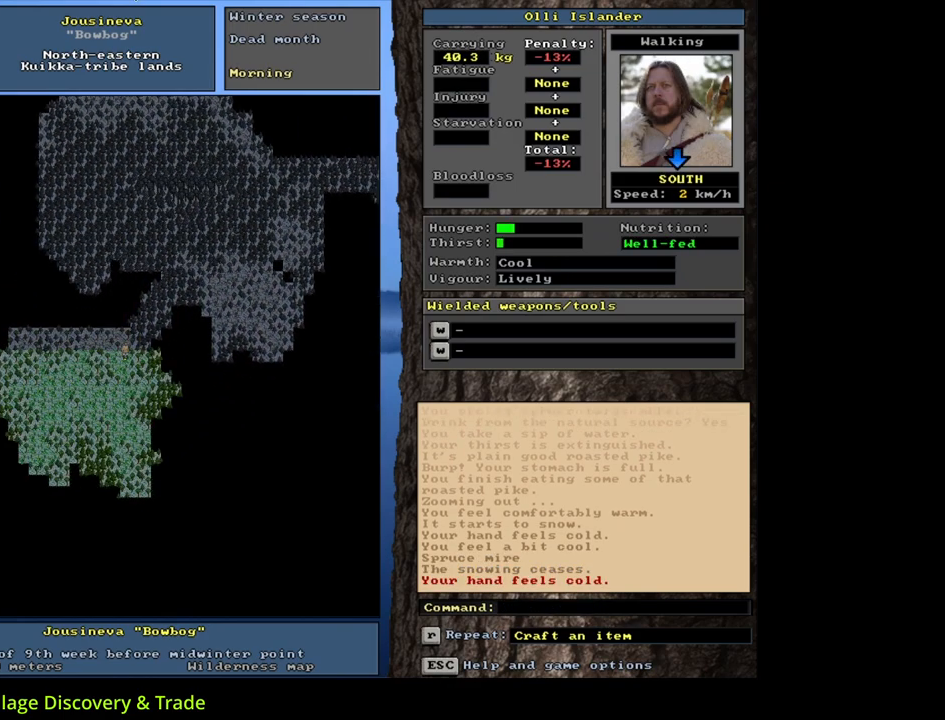
Gameplay with keyboard and mouse; each line is a JSON object with the keys and mouse buttons held at the frame after it. "events" lists presses ("down") and releases ("up") of ".", "/", "0", "1", "2", "3", "4", "5", "6", "7", "8", "9", "a", "alt_l", "alt_r", "b", "backslash", "backspace", "c", "caps_lock", "comma", "ctrl_l", "ctrl_r", "d", "down", "e", "equals", "escape", "f", "f1", "f10", "f11", "f12", "f2", "f3", "f4", "f5", "f6", "f7", "f8", "f9", "g", "h", "i", "j", "k", "l", "lbracket", "left", "m", "minus", "n", "num0", "num1", "num2", "num3", "num4", "num5", "num6", "num7", "num8", "num9", "o", "p", "q", "quote", "r", "rbracket", "return", "right", "s", "semicolon", "shift_l", "shift_r", "space", "super", "t", "tab", "tilde", "u", "up", "v", "w", "x", "y", "z", "mouse_left", "mouse_wheel", "mouse_right", "mouse_mb4" and "mouse_mb5" between this image and that frame as [ms after this image, input, new state], when the widget could be followed in between. "mouse_left", "mouse_wheel", "mouse_right", "mouse_mb4", "mouse_mb5" = the "left", "wheel", "right", "mb4", "mb5" buttons of the "mouse" list. No other keys are recorded. "wheel" means that the mouse wheel is clicked or scrolled. Mouse movement is not recorded.
{"keys": ["ctrl_l"], "mouse": [], "events": []}
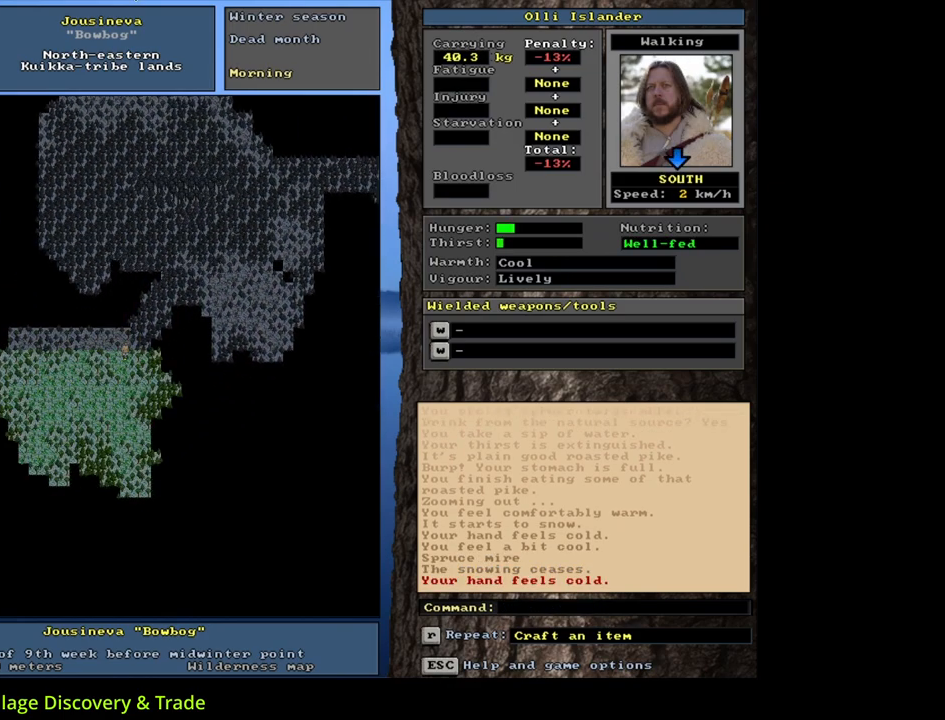
{"keys": ["ctrl_l", "num3"], "mouse": [], "events": [[50, "num3", "down"], [133, "num3", "up"], [217, "num3", "down"], [300, "num3", "up"], [350, "num3", "down"], [433, "num3", "up"], [483, "num3", "down"]]}
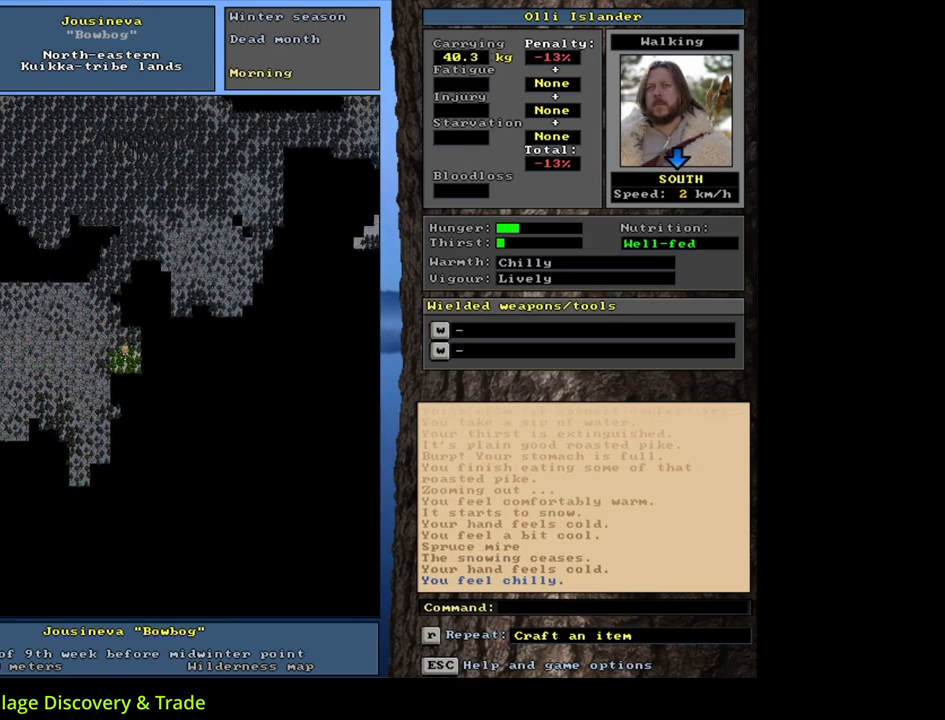
{"keys": ["ctrl_l", "num2"], "mouse": [], "events": [[67, "num3", "up"], [133, "num3", "down"], [217, "num2", "down"], [267, "num3", "up"], [333, "num2", "up"], [417, "num2", "down"], [483, "num3", "down"], [500, "num3", "up"]]}
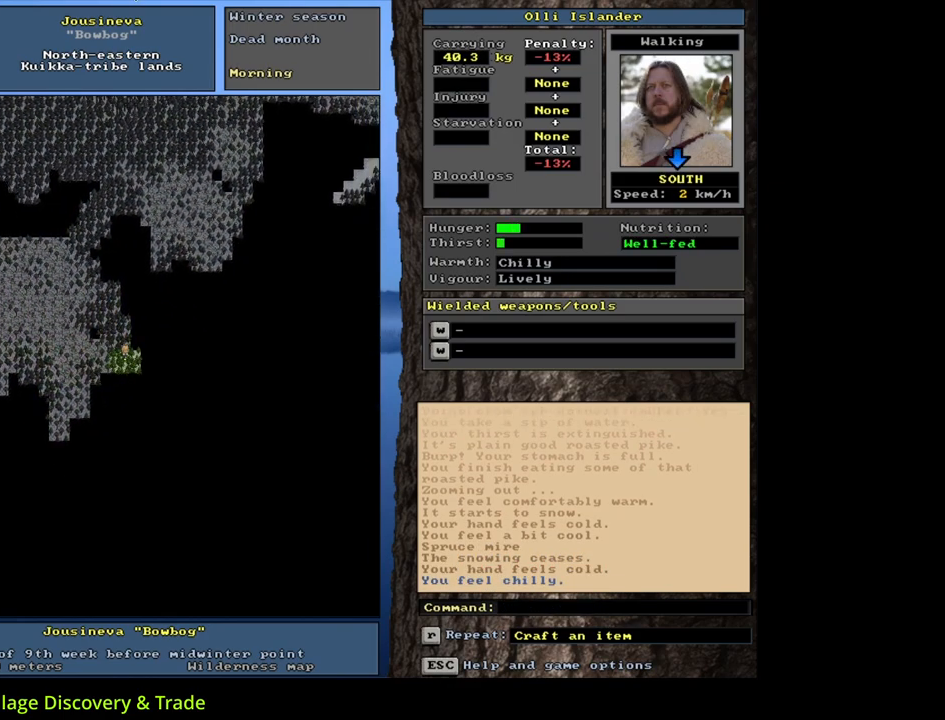
{"keys": ["ctrl_l", "num2"], "mouse": [], "events": [[33, "num2", "up"], [167, "num2", "down"], [267, "num2", "up"], [300, "num1", "down"], [400, "num2", "down"], [417, "num1", "up"]]}
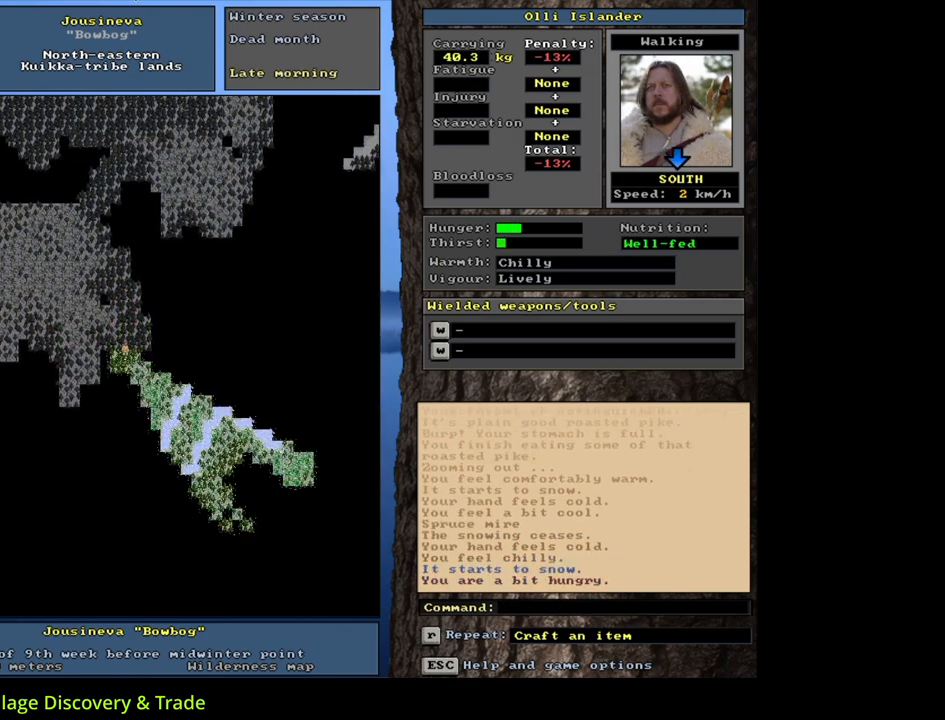
{"keys": ["ctrl_l"], "mouse": [], "events": [[100, "num2", "up"], [200, "num2", "down"], [317, "num2", "up"], [400, "num1", "down"], [500, "num1", "up"]]}
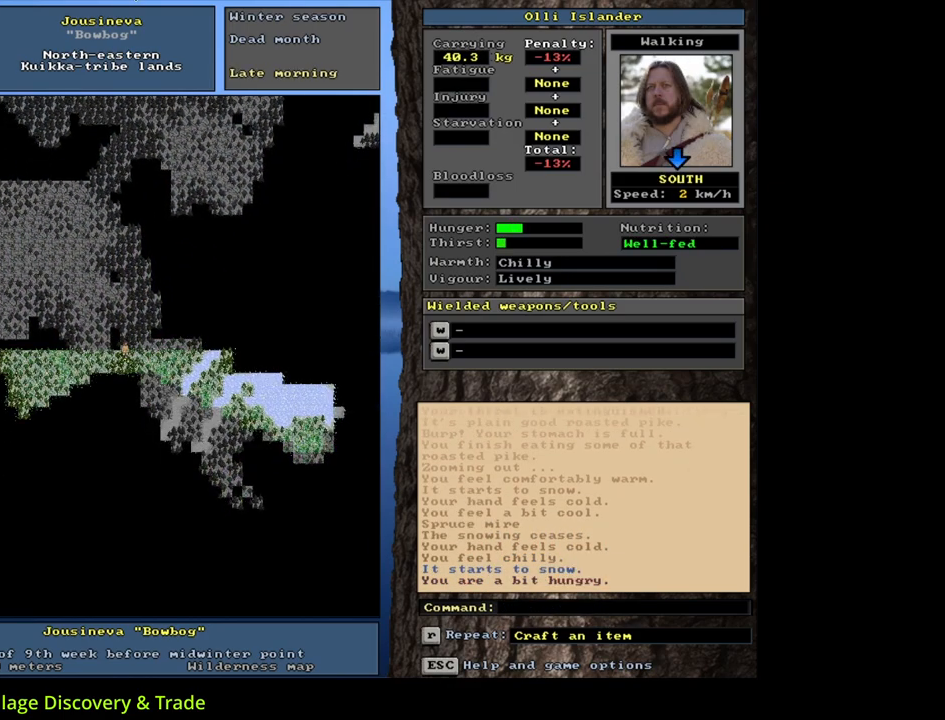
{"keys": ["ctrl_l"], "mouse": [], "events": [[150, "num2", "down"], [217, "num1", "down"], [267, "num2", "up"], [283, "num1", "up"], [383, "num2", "down"], [500, "num2", "up"]]}
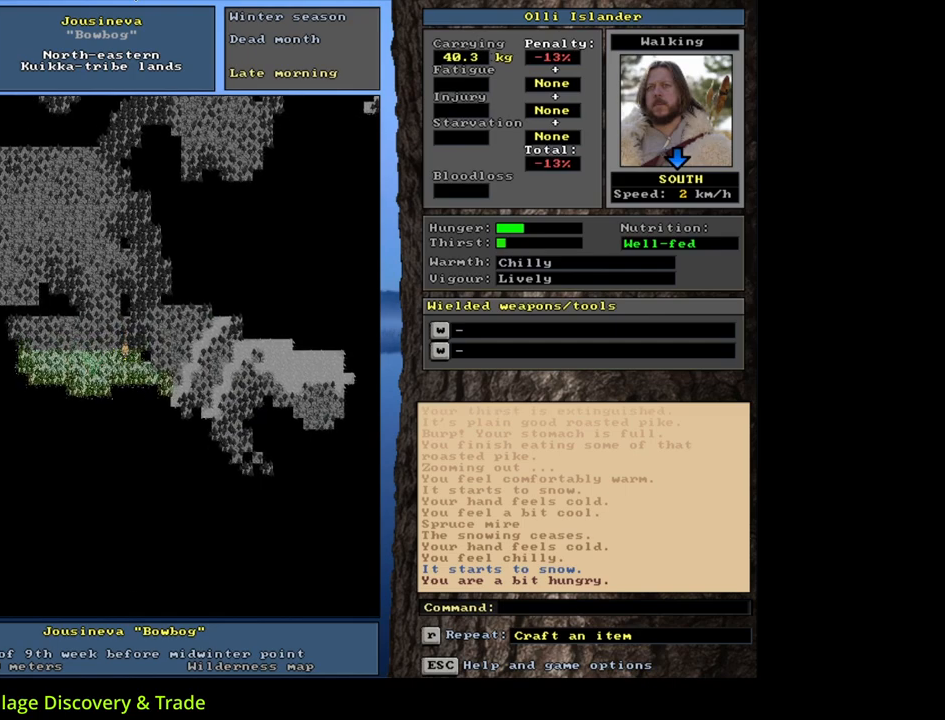
{"keys": ["ctrl_l", "num1", "num2"], "mouse": [], "events": [[167, "num3", "down"], [300, "num3", "up"], [383, "num1", "down"], [400, "num2", "down"]]}
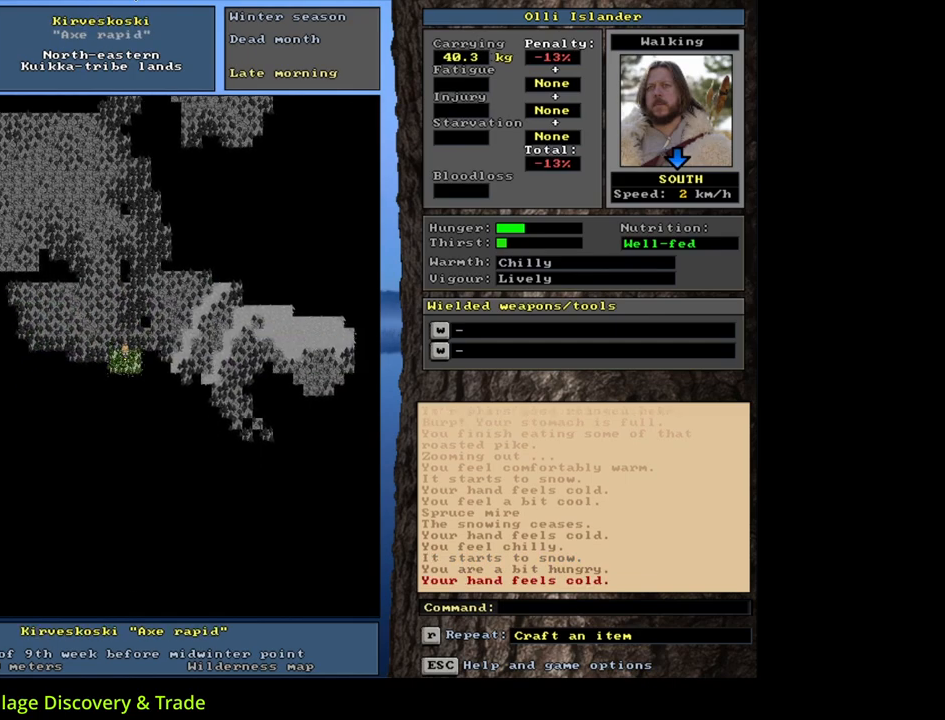
{"keys": ["ctrl_l", "num1", "num2"], "mouse": [], "events": [[17, "num2", "up"], [83, "num1", "up"], [133, "num2", "down"], [233, "num1", "down"], [283, "num2", "up"], [300, "num1", "up"], [450, "num2", "down"], [467, "num1", "down"]]}
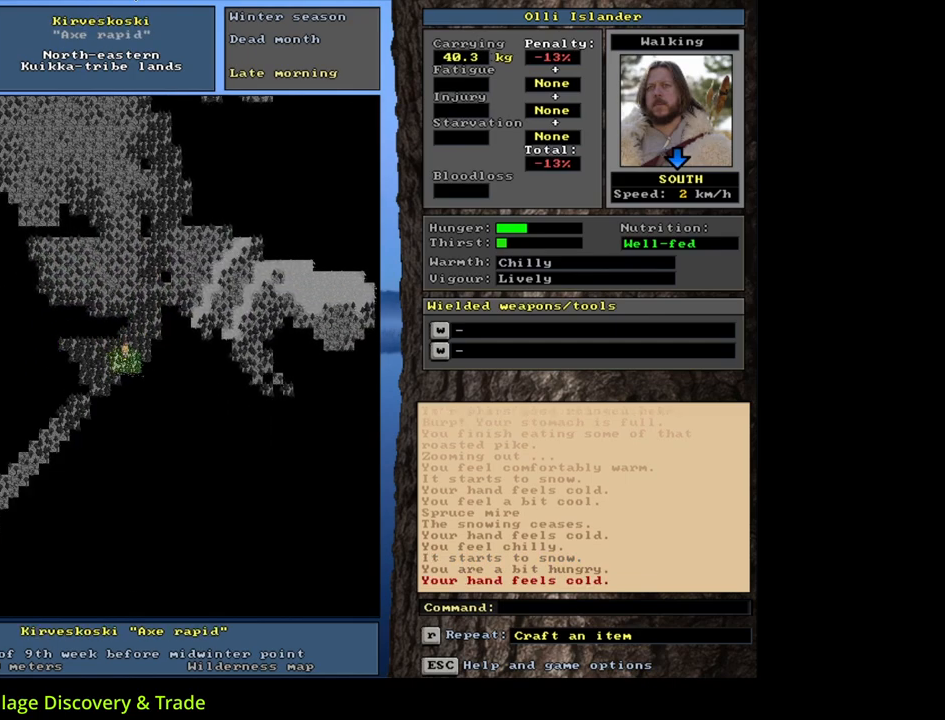
{"keys": [], "mouse": [], "events": [[100, "num2", "up"], [117, "num1", "up"], [317, "ctrl_l", "up"], [400, "num6", "down"], [483, "num6", "up"]]}
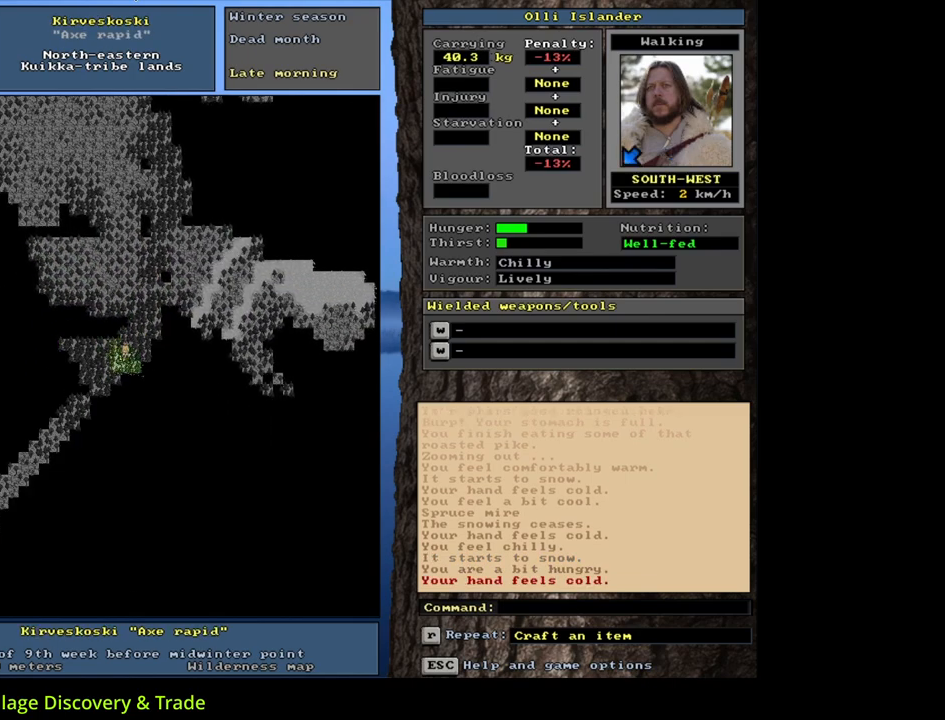
{"keys": ["num4"], "mouse": [], "events": [[67, "num6", "down"], [133, "num6", "up"], [200, "ctrl_l", "down"], [367, "ctrl_l", "up"], [467, "num4", "down"]]}
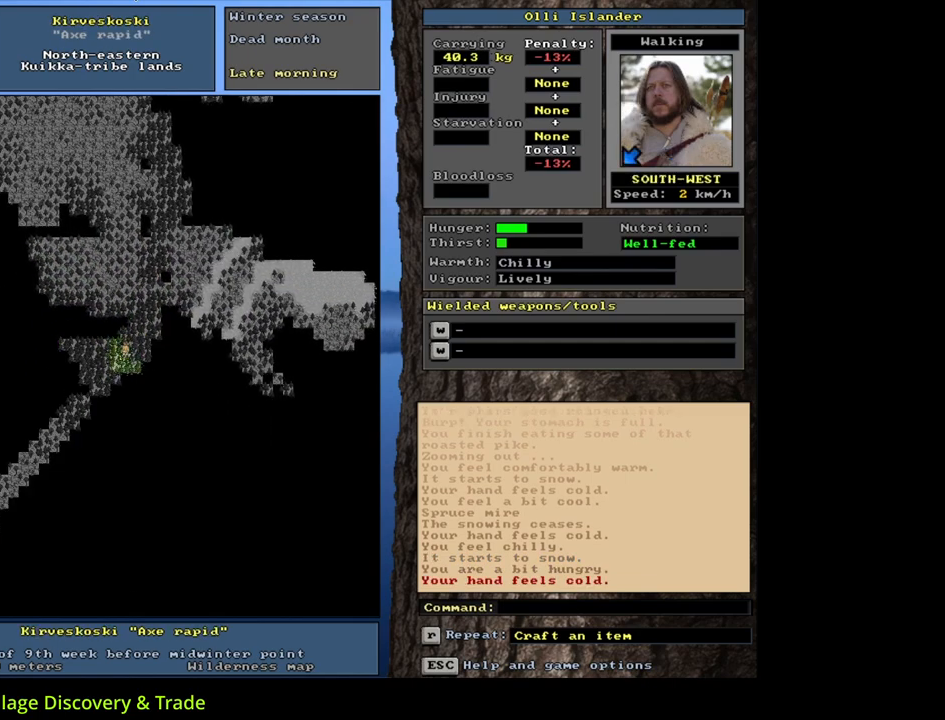
{"keys": ["ctrl_l"], "mouse": [], "events": [[50, "num4", "up"], [150, "num4", "down"], [183, "num4", "up"], [217, "ctrl_l", "down"], [350, "num2", "down"], [433, "num2", "up"]]}
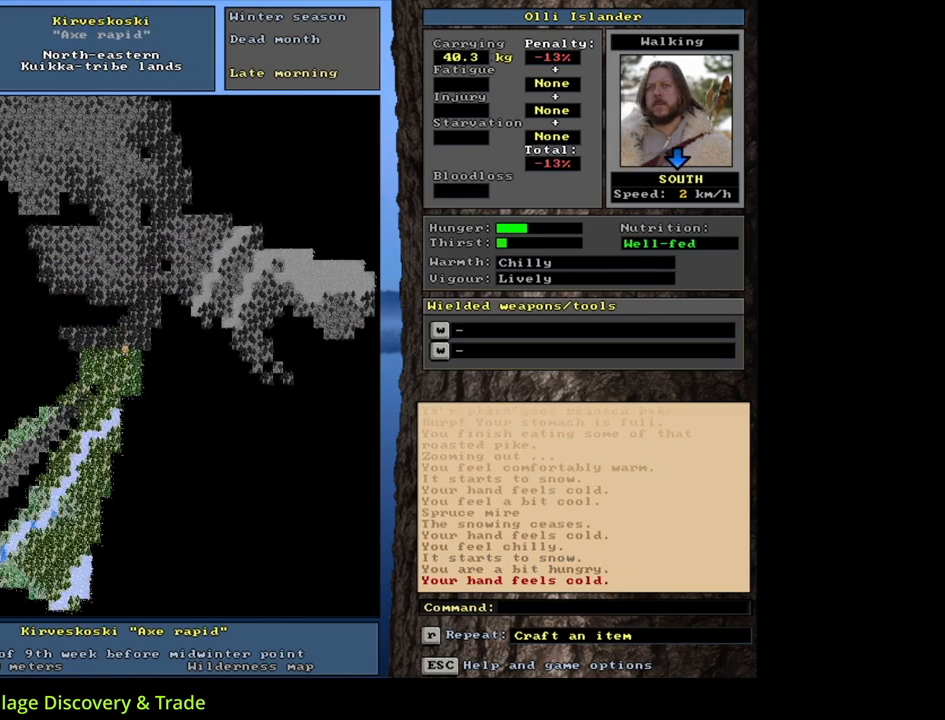
{"keys": ["ctrl_l"], "mouse": [], "events": [[50, "num2", "down"], [50, "num3", "down"], [100, "num3", "up"], [117, "num2", "up"]]}
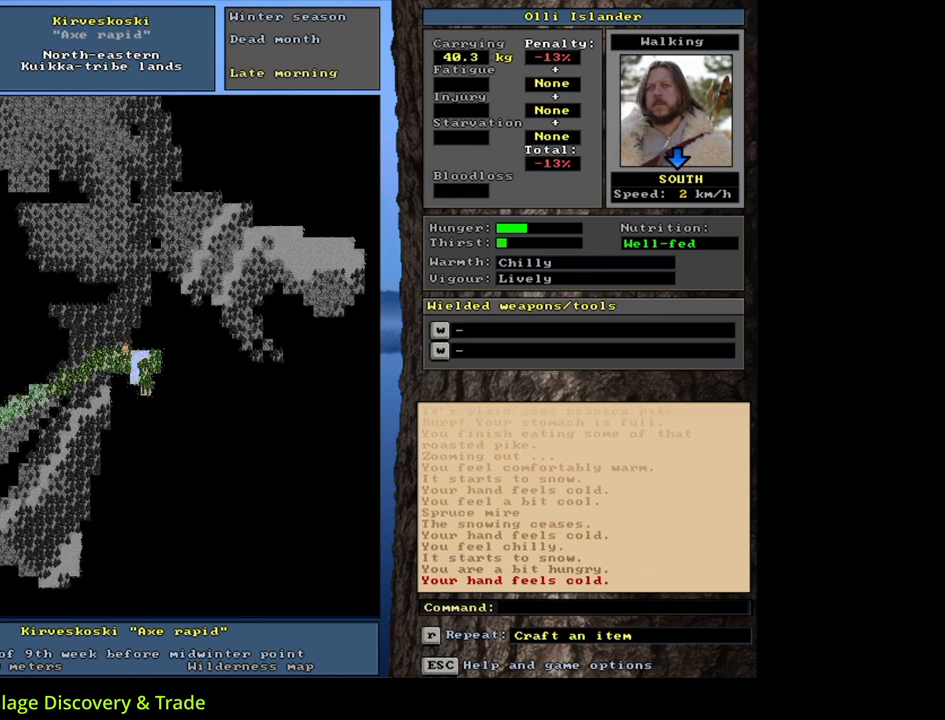
{"keys": ["ctrl_l"], "mouse": [], "events": [[117, "num2", "down"], [283, "num1", "down"], [367, "num1", "up"], [400, "num2", "up"]]}
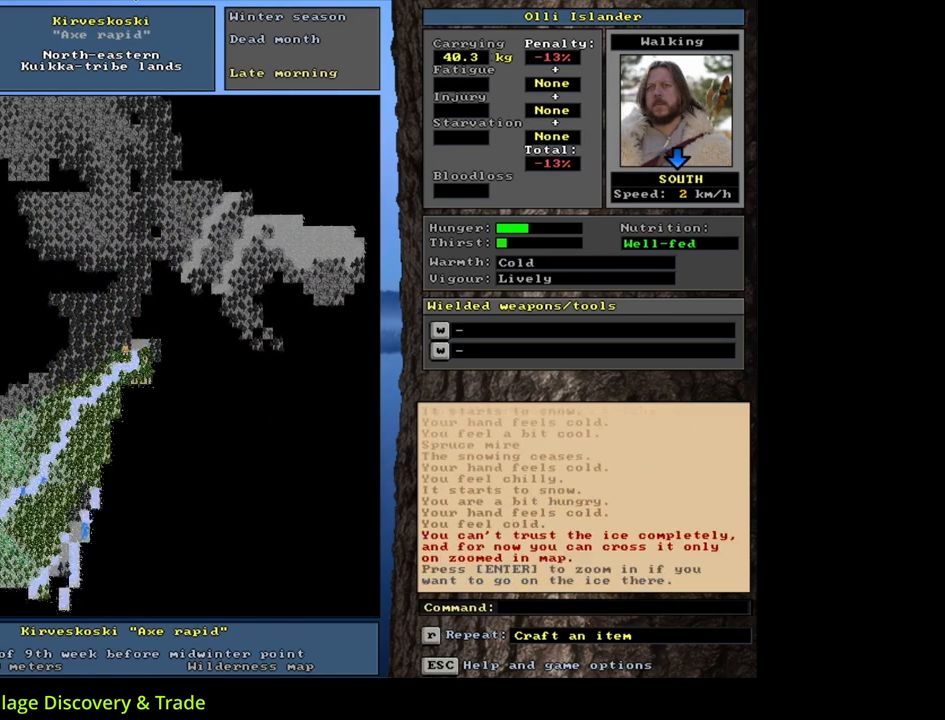
{"keys": ["ctrl_l"], "mouse": [], "events": [[167, "ctrl_l", "up"], [200, "num6", "down"], [283, "num6", "up"], [350, "num6", "down"], [400, "num6", "up"], [467, "ctrl_l", "down"]]}
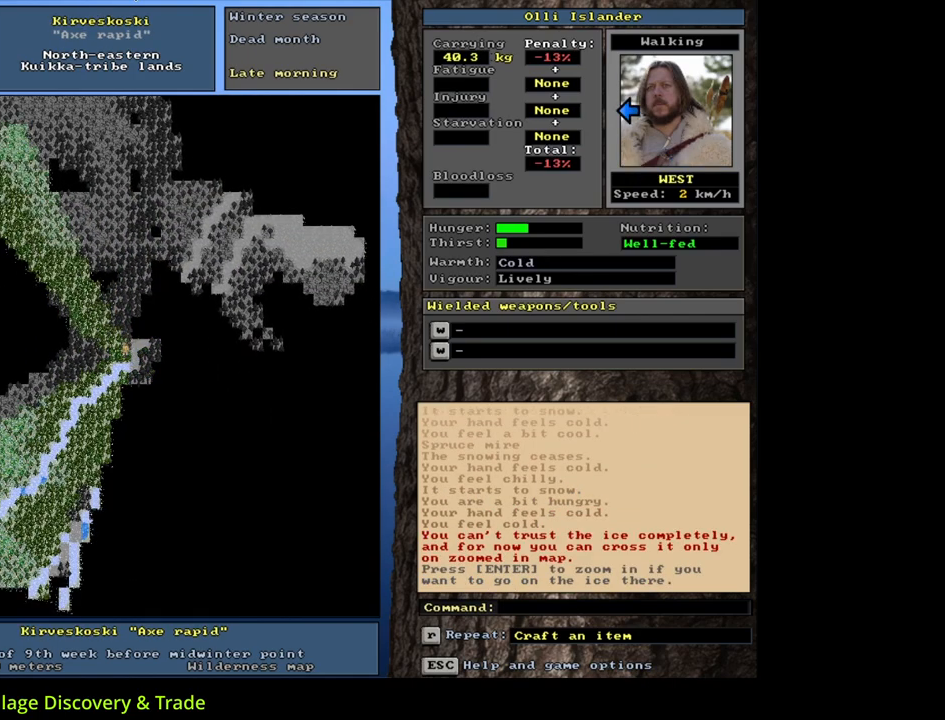
{"keys": ["ctrl_l"], "mouse": [], "events": [[50, "num4", "down"], [500, "num4", "up"]]}
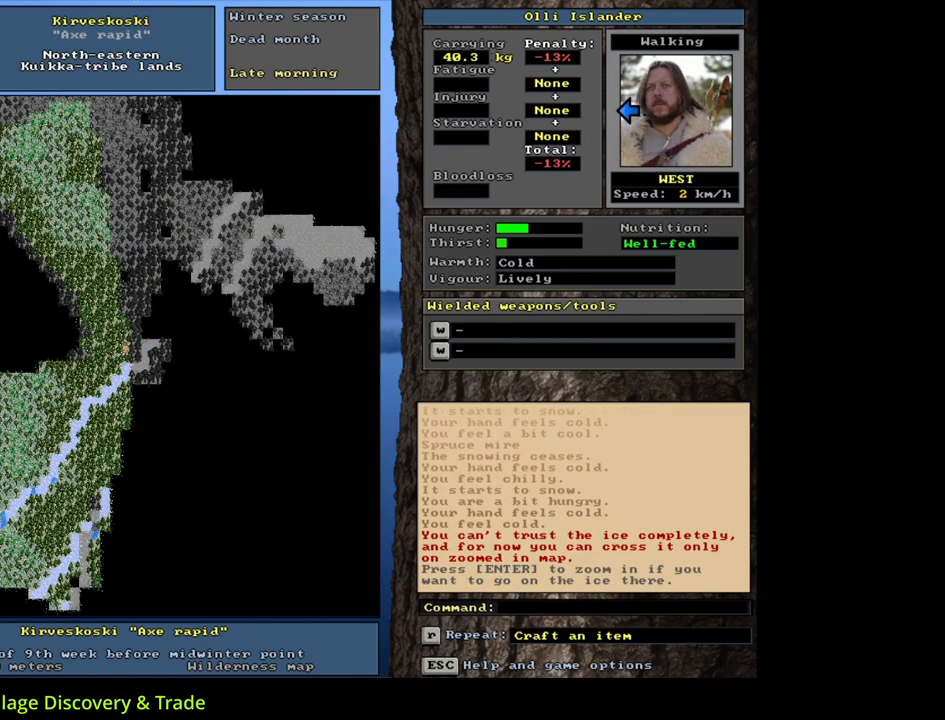
{"keys": ["ctrl_l", "num4"], "mouse": [], "events": [[200, "num4", "down"]]}
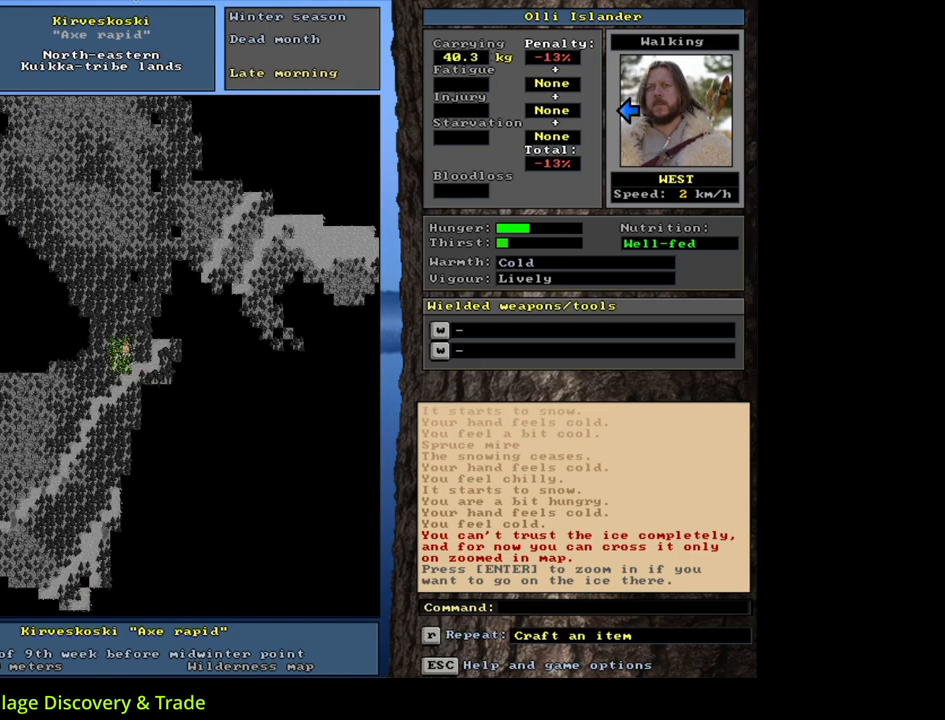
{"keys": ["ctrl_l"], "mouse": [], "events": [[17, "num4", "up"], [100, "num4", "down"], [200, "num4", "up"], [317, "num7", "down"], [433, "num7", "up"]]}
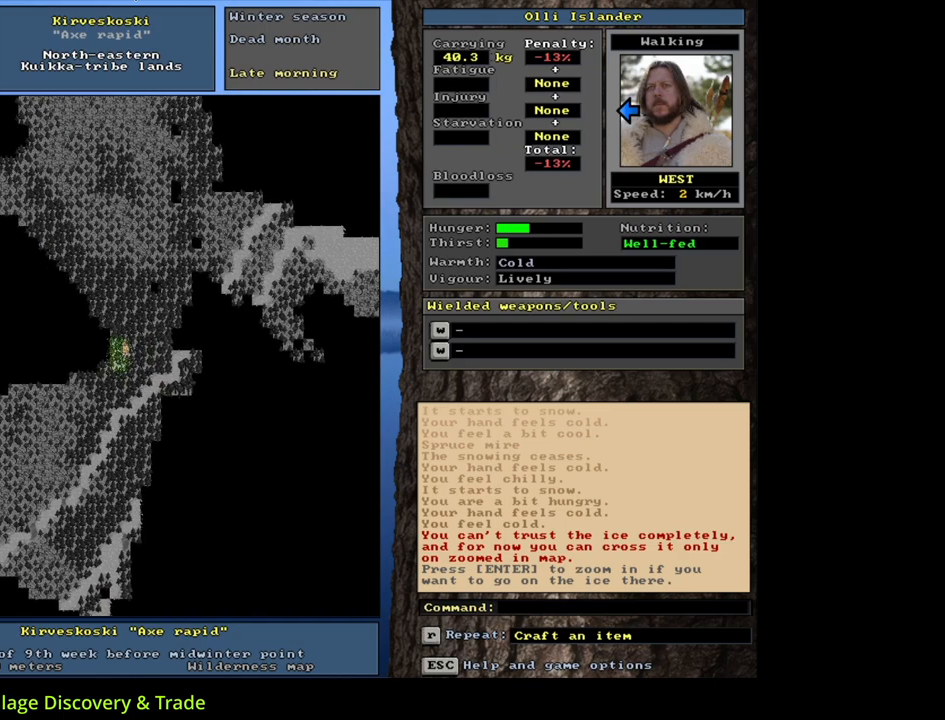
{"keys": ["ctrl_l"], "mouse": [], "events": [[33, "num4", "down"], [183, "num4", "up"], [233, "num4", "down"], [333, "num4", "up"]]}
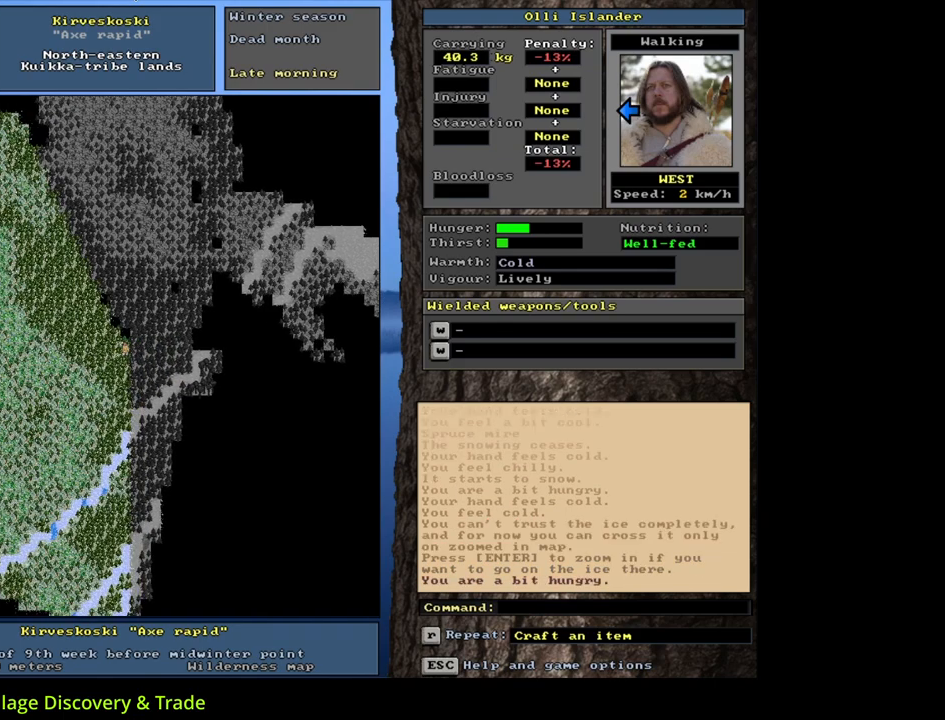
{"keys": ["num6"], "mouse": [], "events": [[267, "ctrl_l", "up"], [350, "num6", "down"], [417, "num6", "up"], [500, "num6", "down"]]}
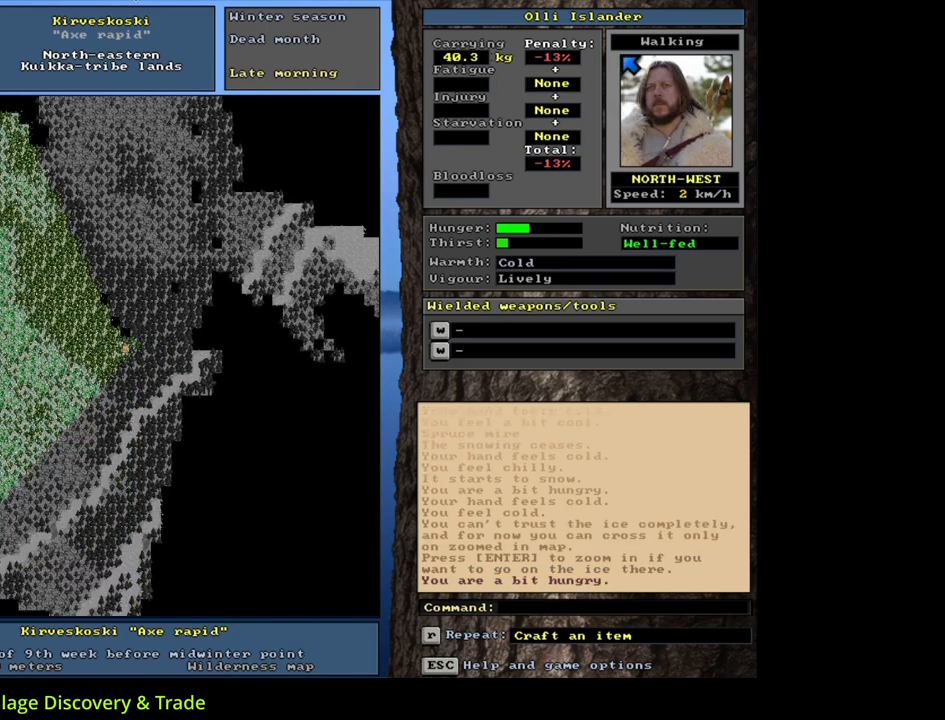
{"keys": ["ctrl_l"], "mouse": [], "events": [[83, "num6", "up"], [133, "ctrl_l", "down"], [217, "num8", "down"], [250, "num7", "down"], [350, "num8", "up"], [417, "num7", "up"]]}
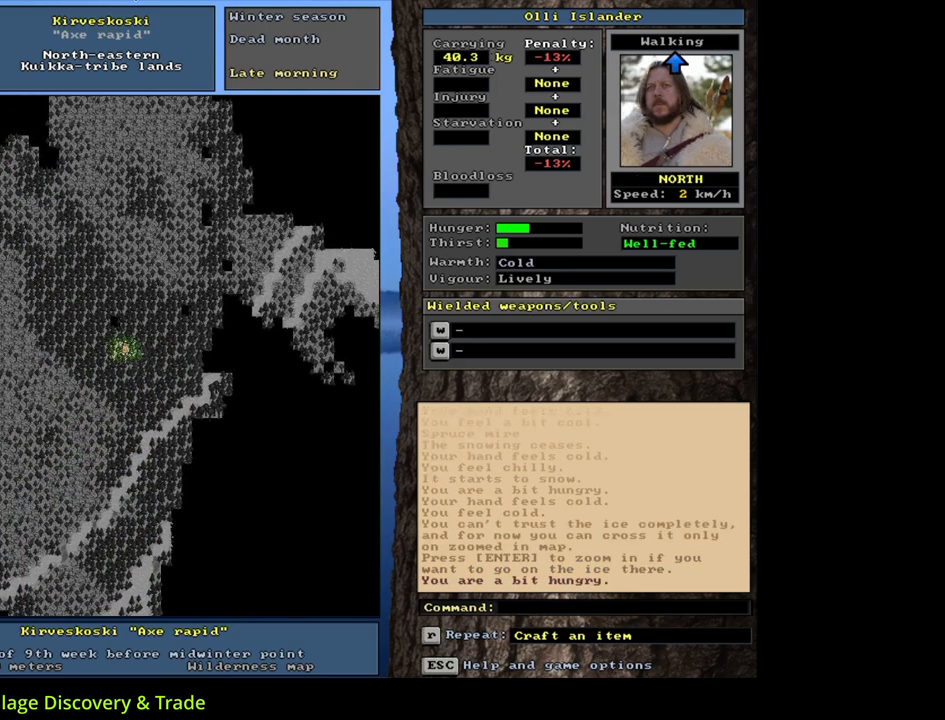
{"keys": [], "mouse": [], "events": [[150, "ctrl_l", "up"], [367, "num4", "down"], [467, "num4", "up"]]}
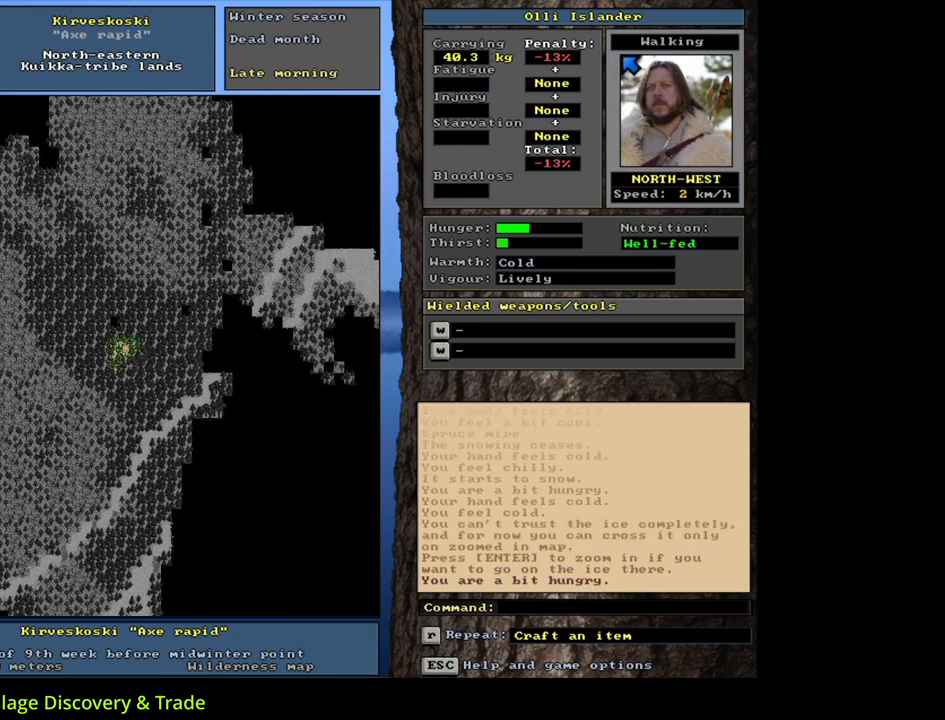
{"keys": [], "mouse": [], "events": []}
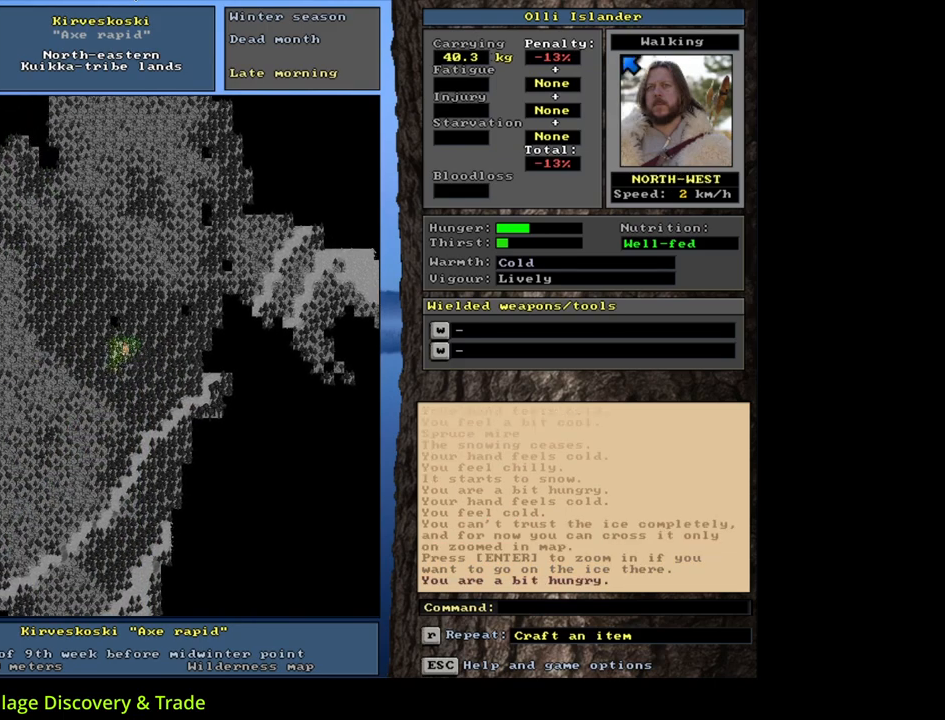
{"keys": [], "mouse": [], "events": [[33, "f6", "down"], [150, "f6", "up"]]}
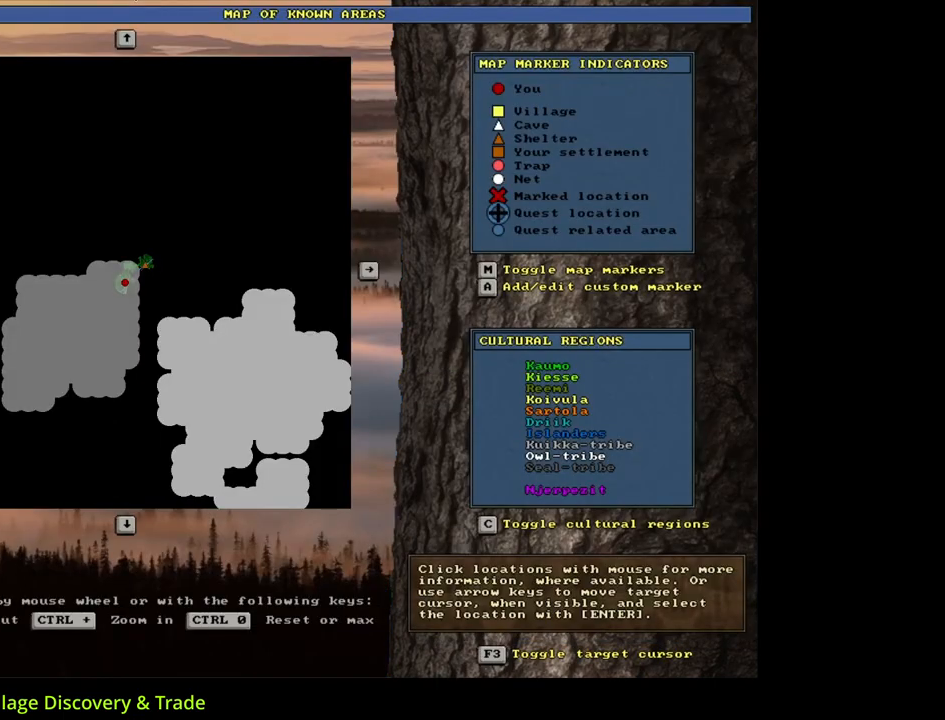
{"keys": [], "mouse": [], "events": [[133, "escape", "down"], [217, "escape", "up"]]}
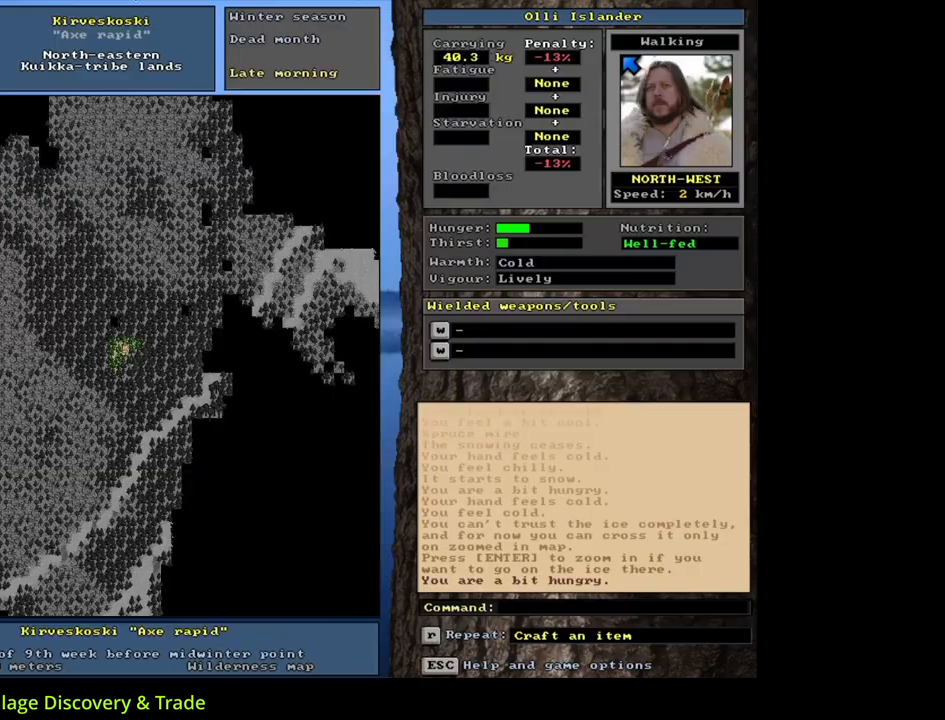
{"keys": ["ctrl_l", "num4"], "mouse": [], "events": [[50, "ctrl_l", "down"], [117, "num4", "down"], [217, "num4", "up"], [300, "num4", "down"], [400, "num4", "up"], [483, "num4", "down"]]}
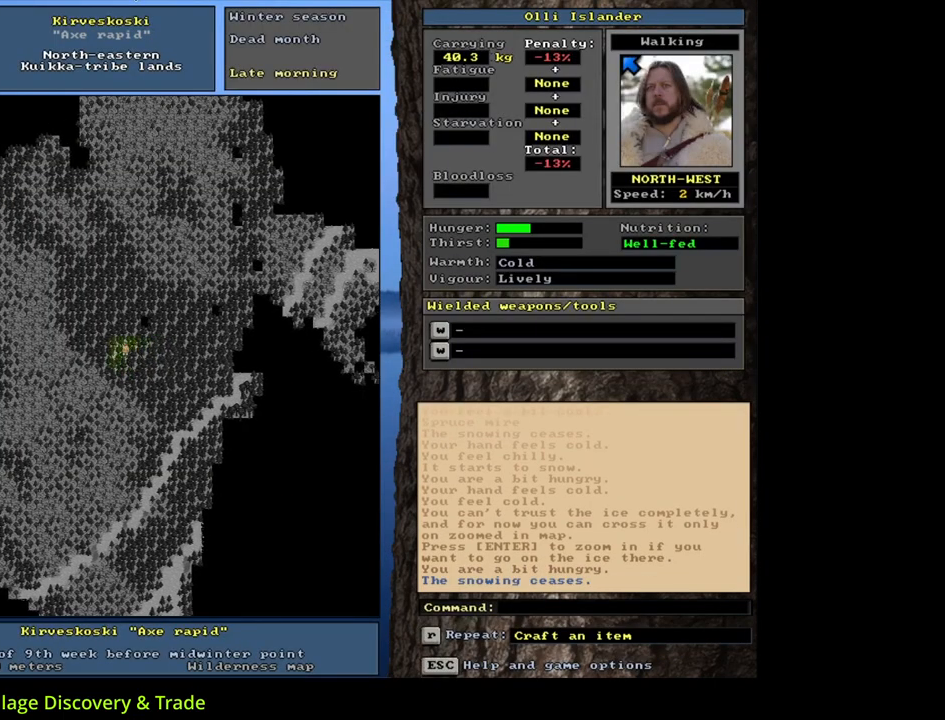
{"keys": ["ctrl_l", "num7"], "mouse": [], "events": [[83, "num4", "up"], [283, "num7", "down"], [383, "num7", "up"], [433, "num7", "down"]]}
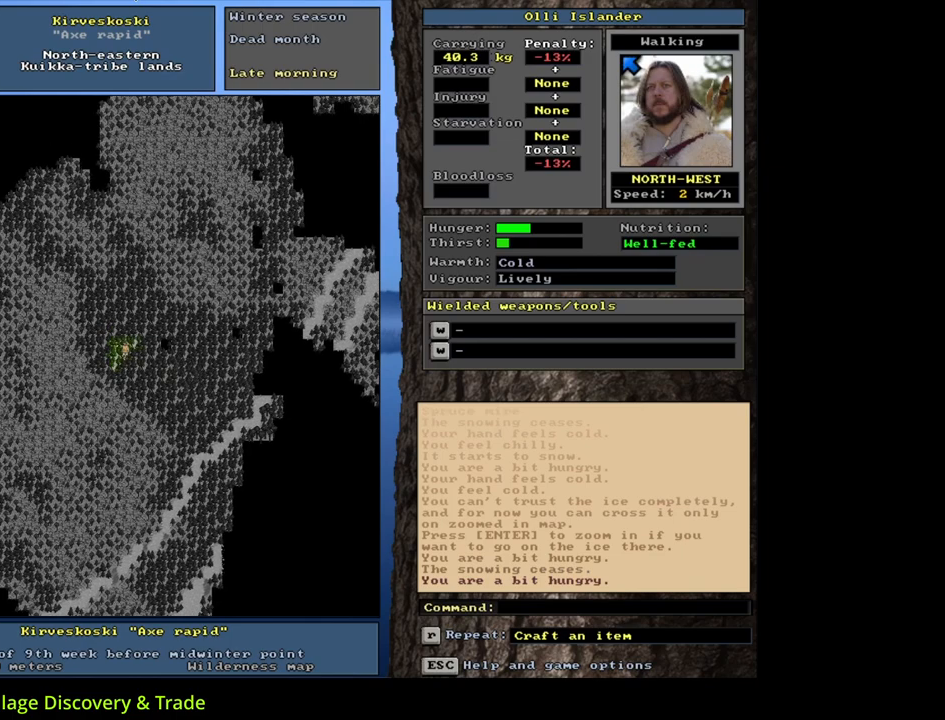
{"keys": ["ctrl_l"], "mouse": [], "events": [[33, "num7", "up"], [117, "num7", "down"], [183, "num7", "up"], [300, "num7", "down"], [400, "num7", "up"]]}
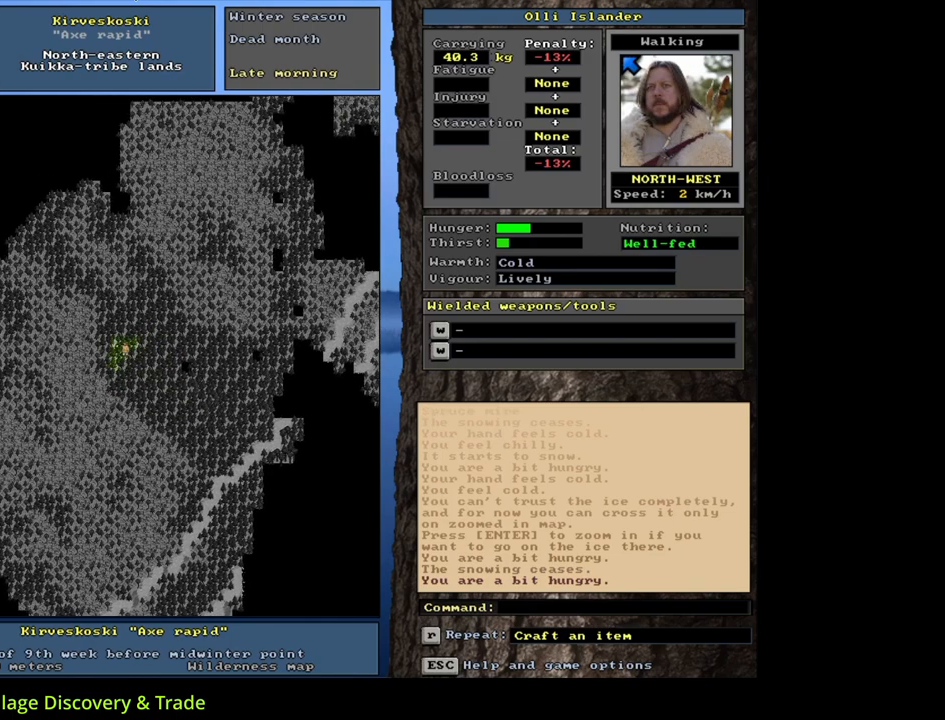
{"keys": ["ctrl_l", "num7"], "mouse": [], "events": [[83, "num7", "down"], [133, "num7", "up"], [300, "num7", "down"], [417, "num7", "up"], [483, "num7", "down"]]}
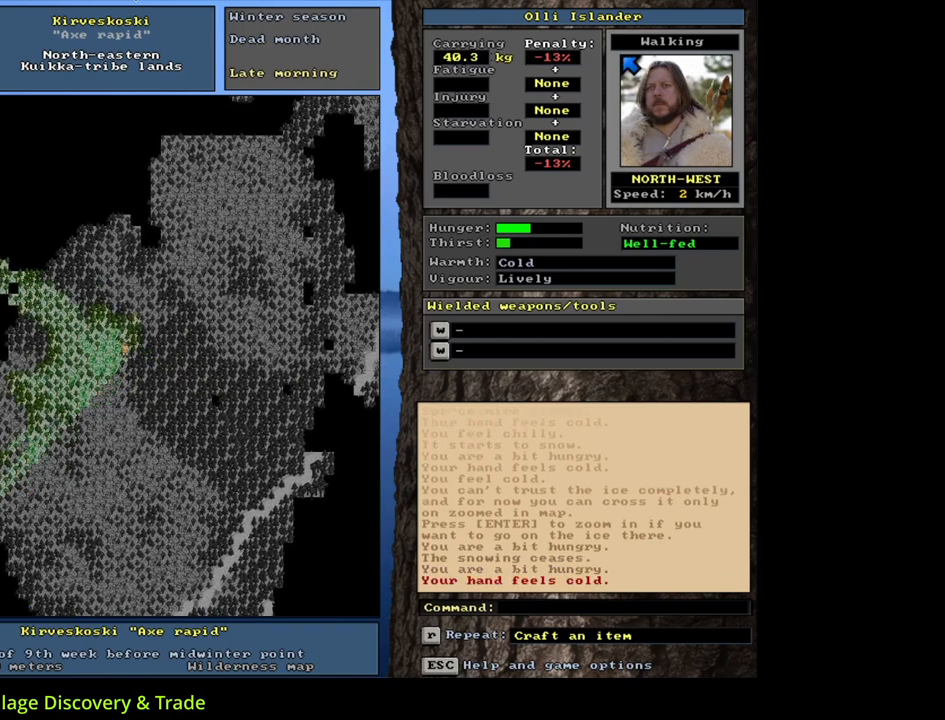
{"keys": ["ctrl_l", "num4"], "mouse": [], "events": [[100, "num7", "up"], [167, "num7", "down"], [283, "num7", "up"], [450, "num4", "down"]]}
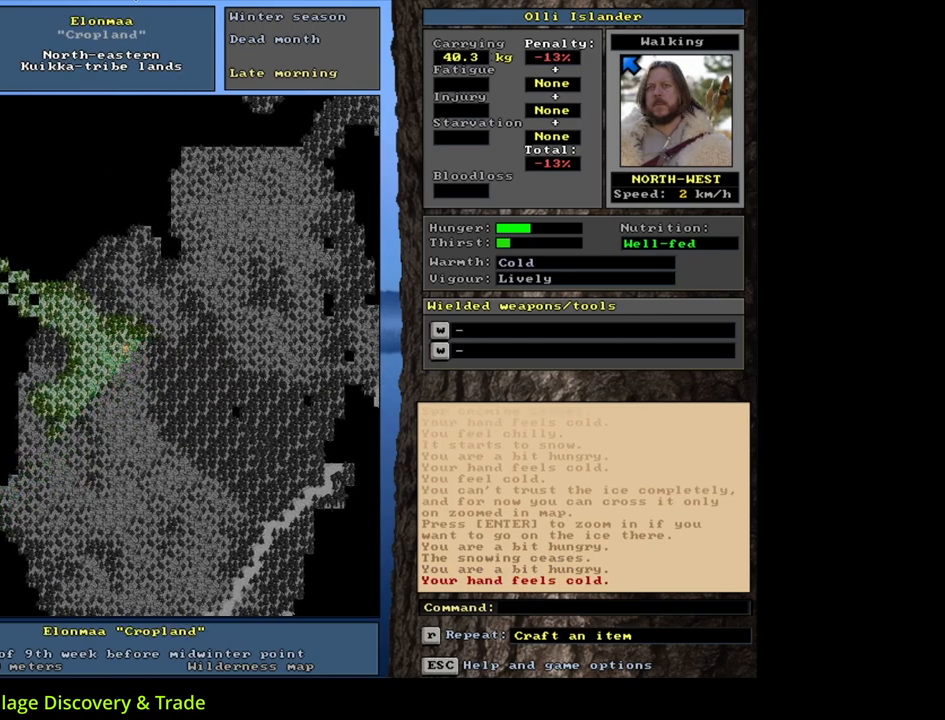
{"keys": ["ctrl_l", "num4"], "mouse": [], "events": [[450, "num4", "up"], [467, "num4", "down"], [483, "num4", "up"], [500, "num4", "down"]]}